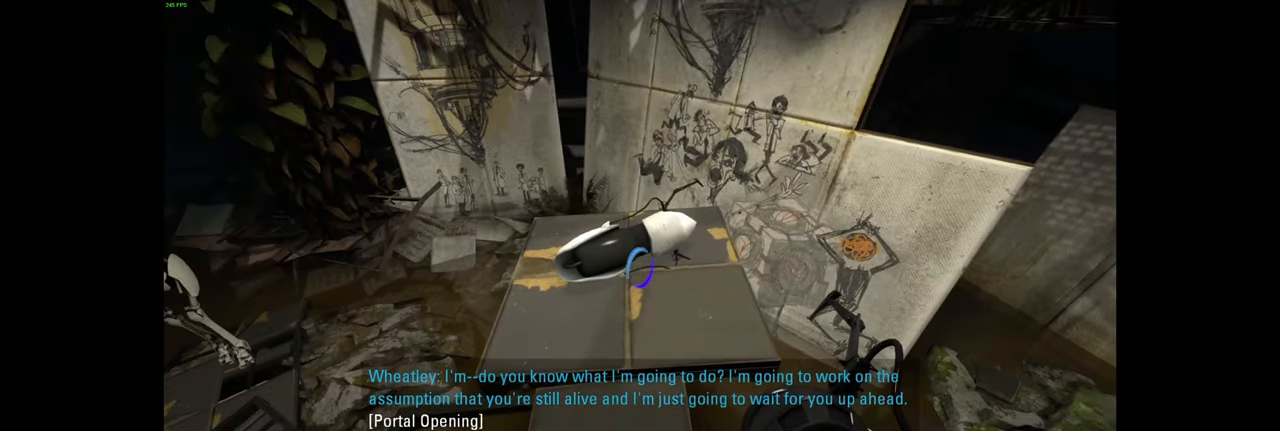
Gameplay with keyboard and mouse; each line is a JSON object with the keys and mouse buttons held at the frame after it. "events" lists presses ("down") and releases ("up") of "a", "ctrl", "d", "e", "f", "q", "r", "s", "shift", "space", "tab", "w", "mouse_left", "mouse_wheel", "mouse_right", "mouse_mb4" and "mouse_mb5" between this image and that frame as [ms after this image, input, new state], when the widget could be followed in between. "mouse_left", "mouse_wheel", "mouse_right", "mouse_mb4", "mouse_mb5" = the "left", "wheel", "right", "mb4", "mb5" buttons of the "mouse" list. No other keys are recorded. "wheel" means that the mouse wheel is clicked or scrolled. Mouse movement is not recorded.
{"keys": [], "mouse": [], "events": []}
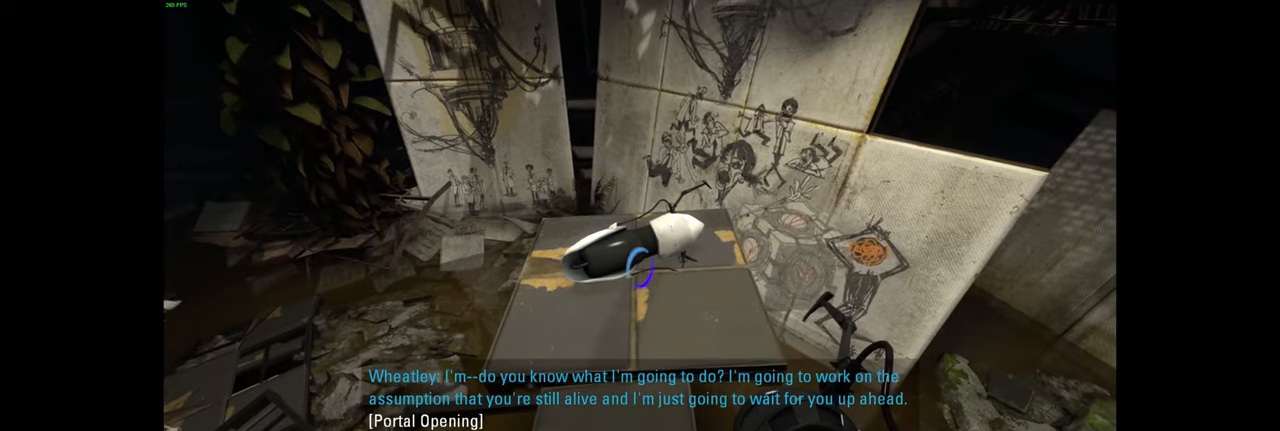
{"keys": [], "mouse": [], "events": [[134, "w", "down"], [200, "w", "up"]]}
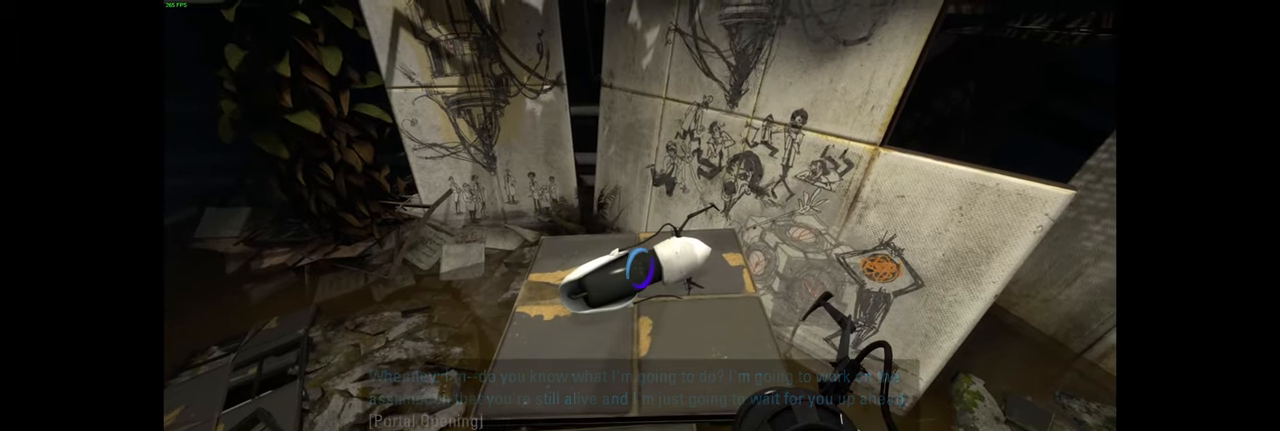
{"keys": [], "mouse": [], "events": []}
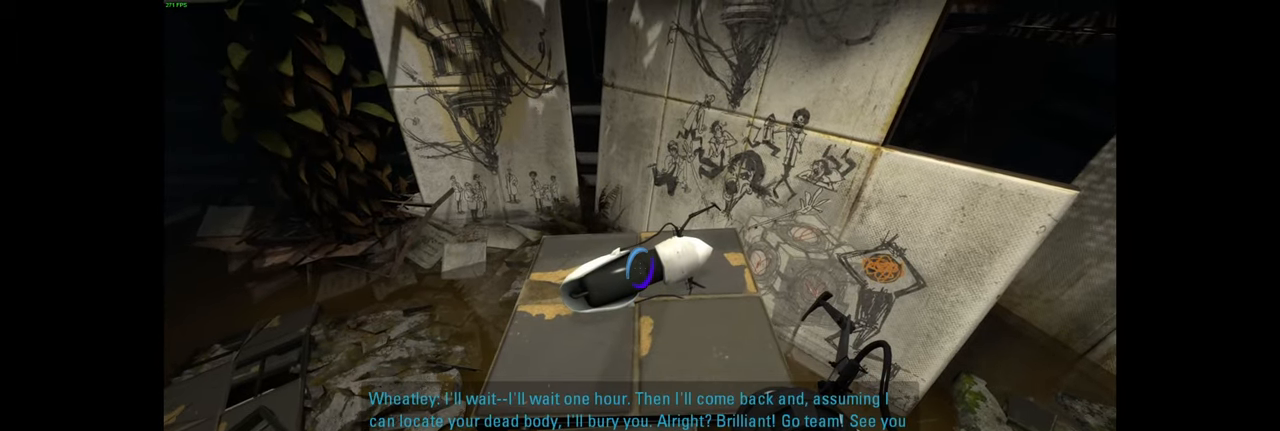
{"keys": [], "mouse": [], "events": [[184, "e", "down"], [300, "e", "up"]]}
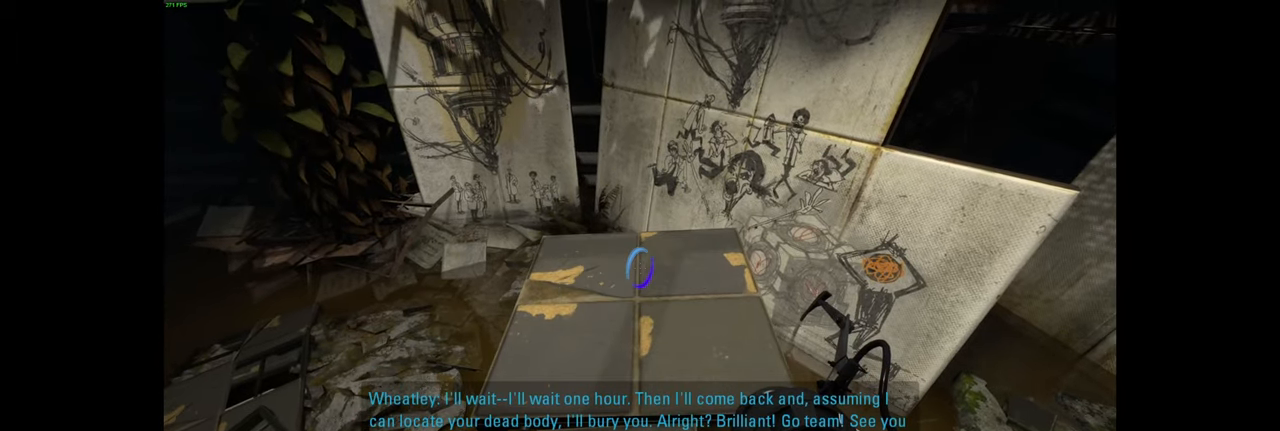
{"keys": [], "mouse": [], "events": []}
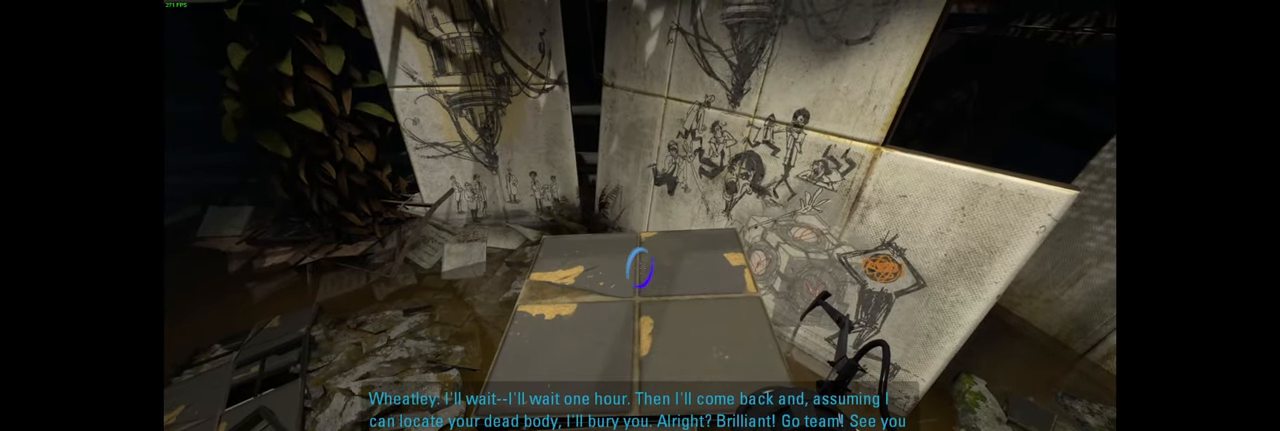
{"keys": [], "mouse": [], "events": []}
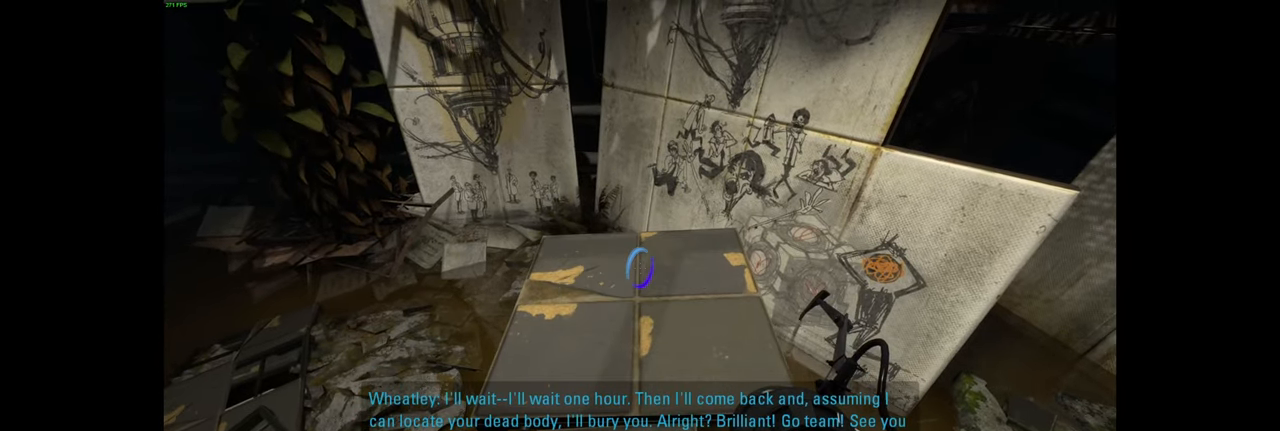
{"keys": ["w"], "mouse": [], "events": [[450, "w", "down"]]}
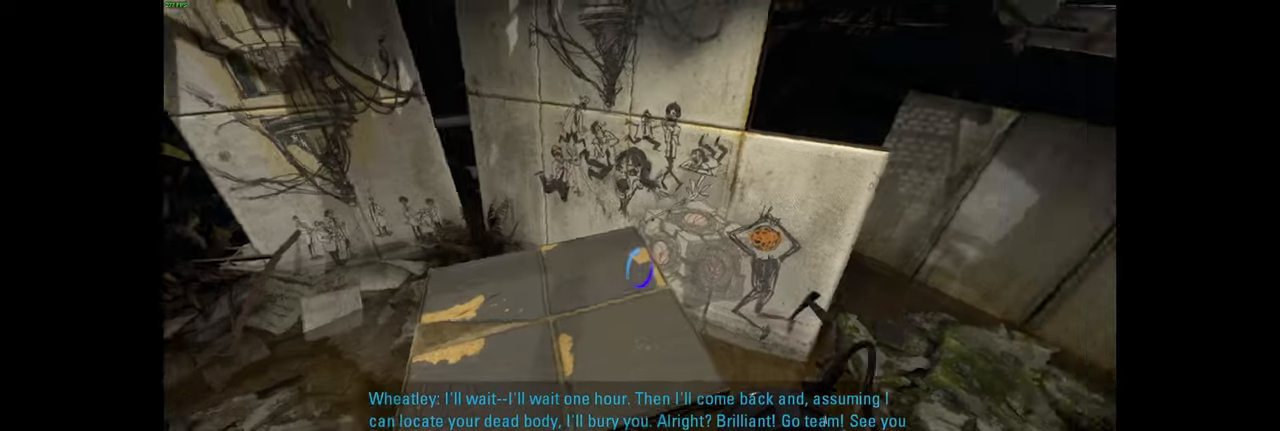
{"keys": [], "mouse": [], "events": [[116, "w", "up"]]}
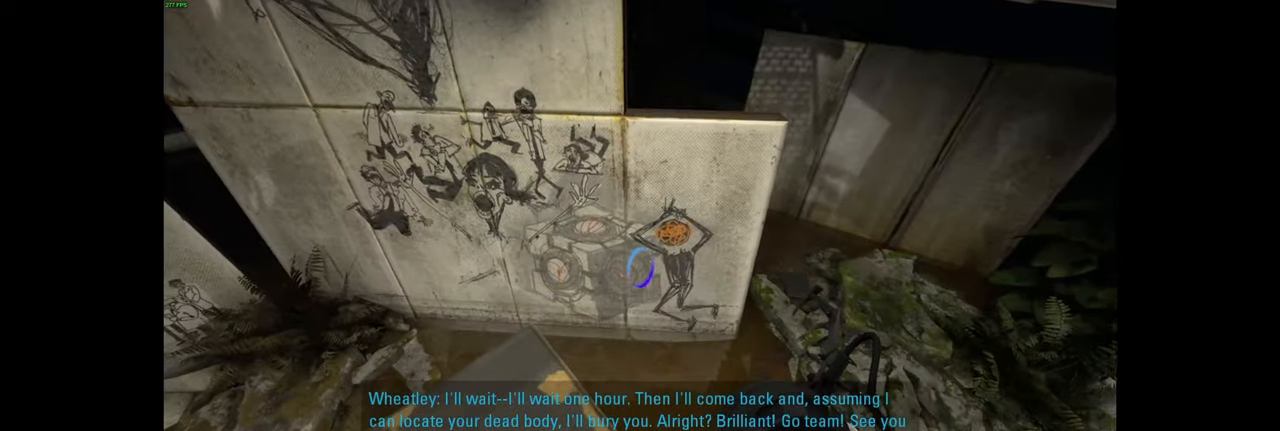
{"keys": ["w"], "mouse": [], "events": [[183, "w", "down"], [316, "d", "down"], [483, "d", "up"]]}
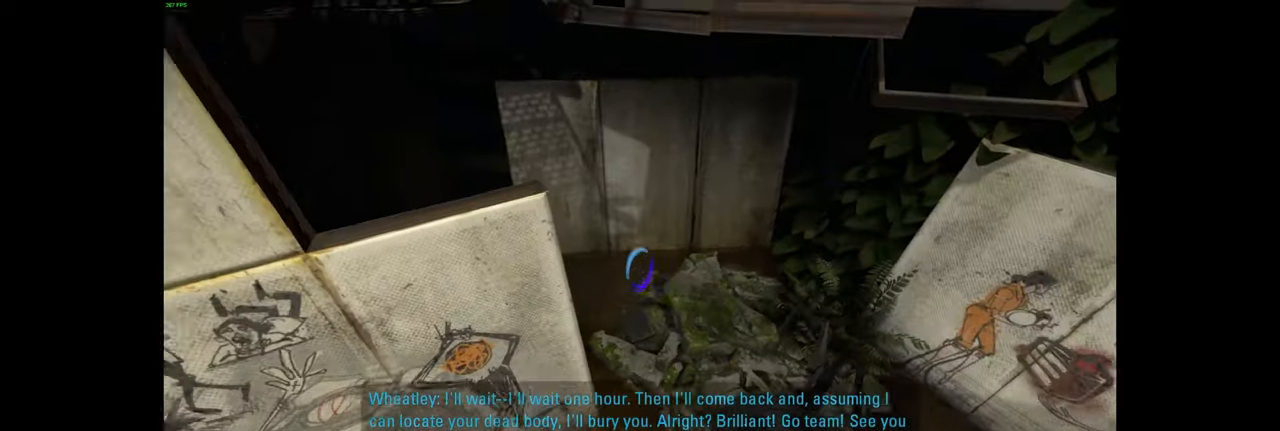
{"keys": [], "mouse": [], "events": [[100, "w", "up"], [183, "d", "down"], [266, "d", "up"]]}
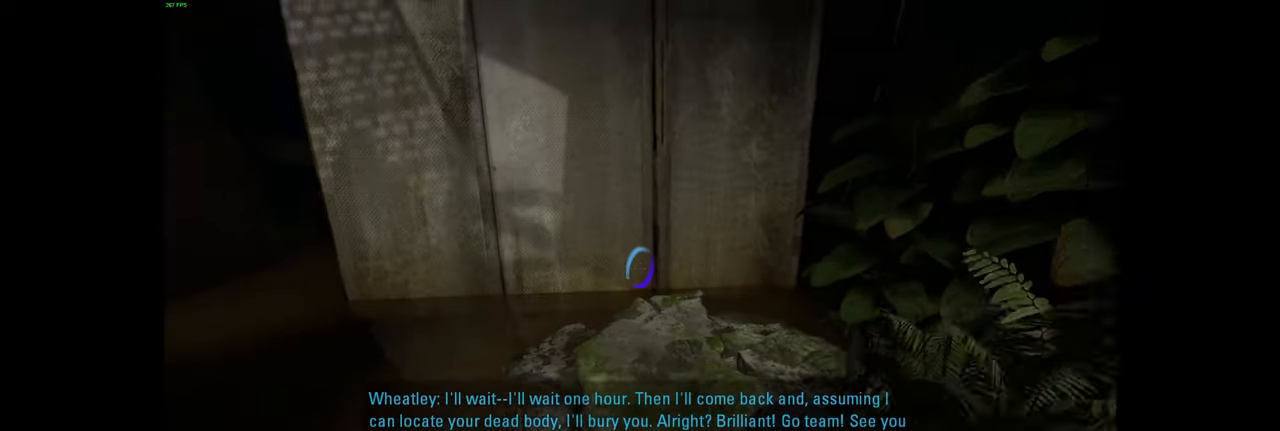
{"keys": [], "mouse": [], "events": [[316, "mouse_left", "down"], [450, "mouse_left", "up"]]}
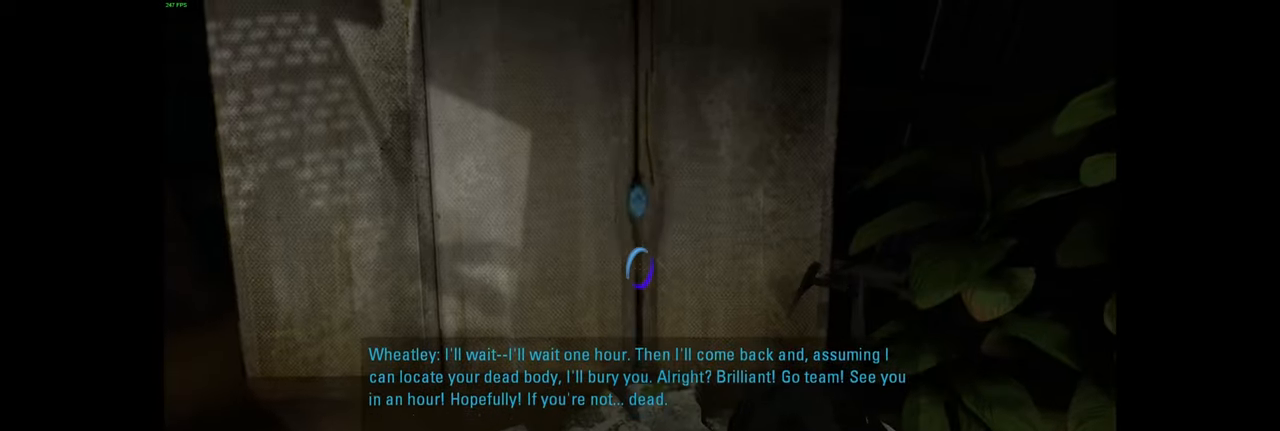
{"keys": ["w"], "mouse": [], "events": [[350, "w", "down"]]}
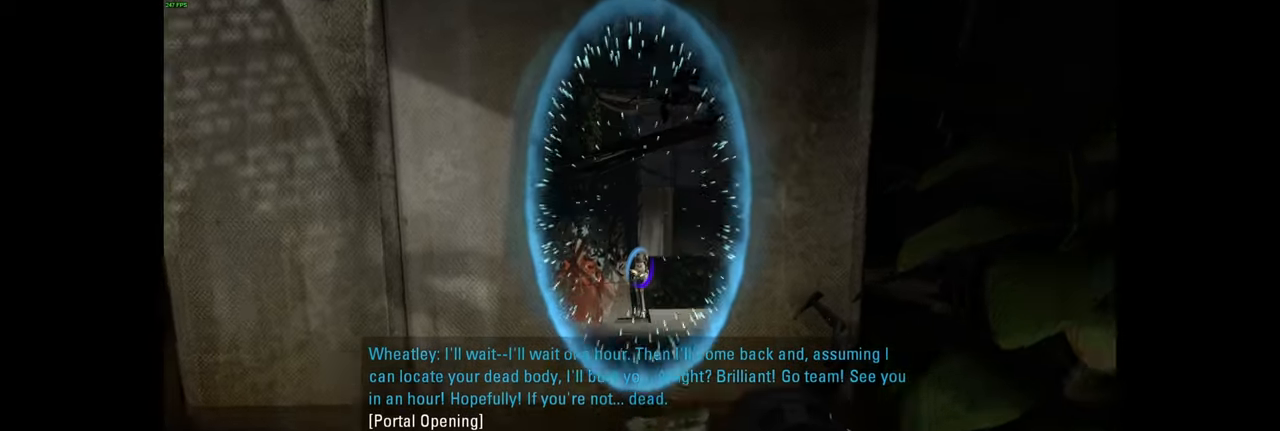
{"keys": ["w"], "mouse": [], "events": []}
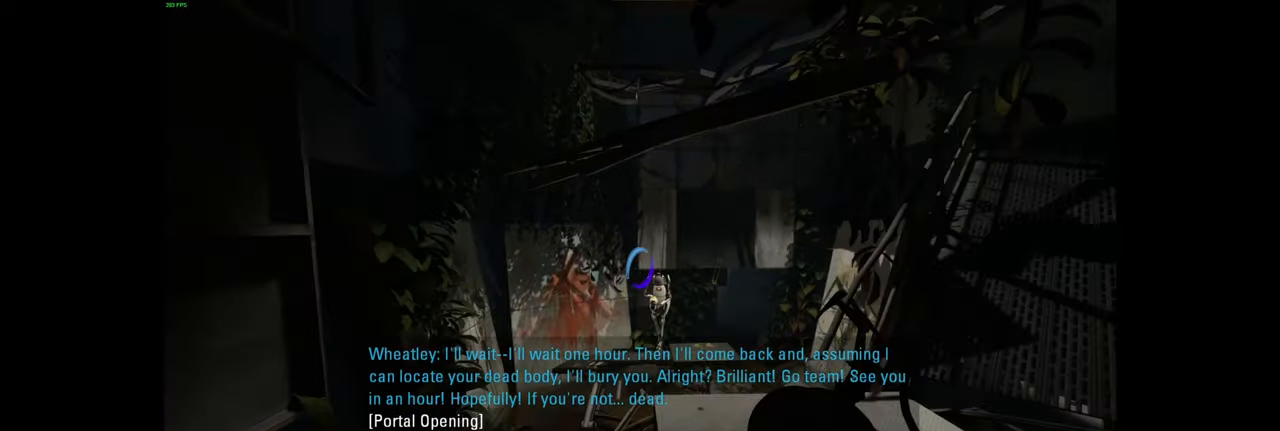
{"keys": [], "mouse": [], "events": [[383, "w", "up"]]}
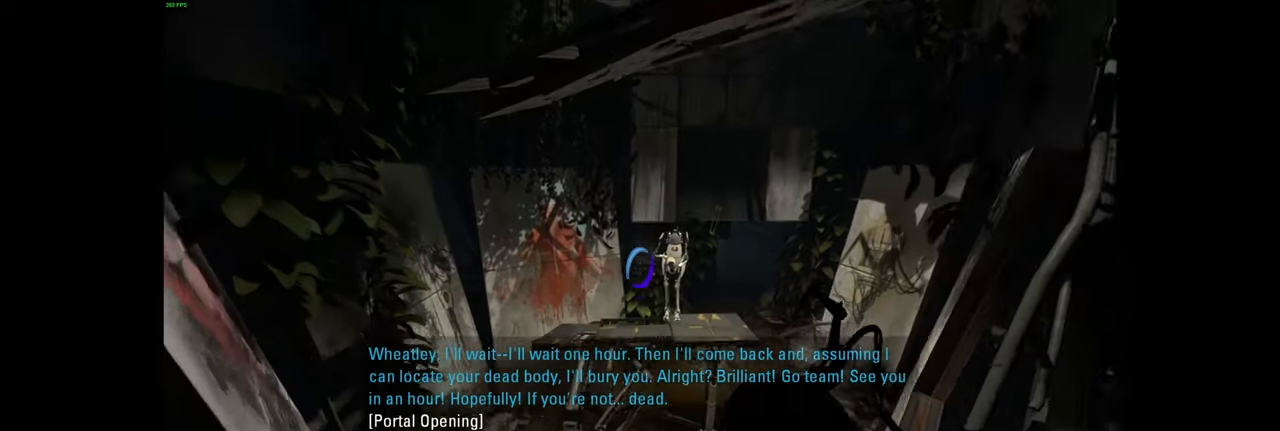
{"keys": [], "mouse": [], "events": [[33, "d", "down"], [133, "w", "down"], [200, "d", "up"], [266, "w", "up"]]}
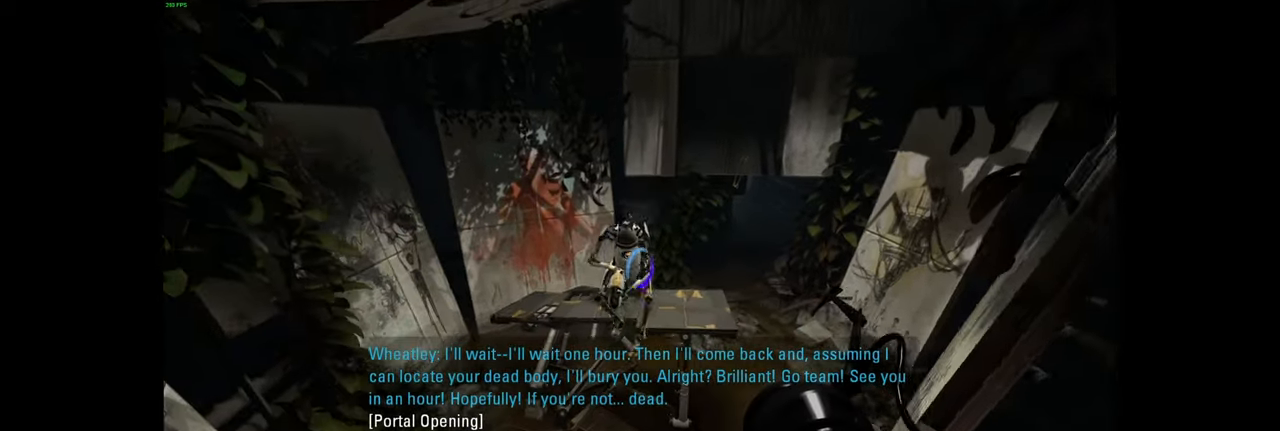
{"keys": [], "mouse": [], "events": []}
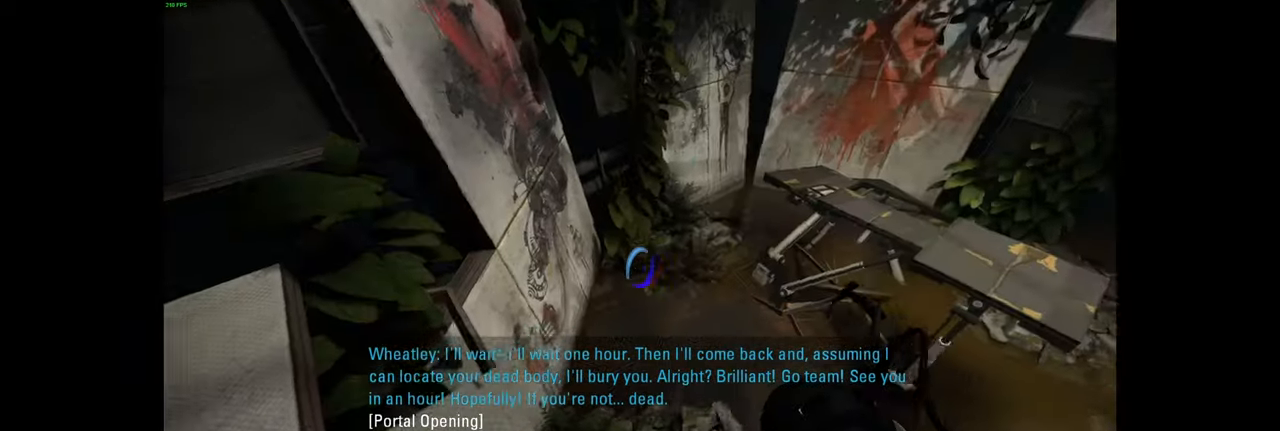
{"keys": [], "mouse": [], "events": []}
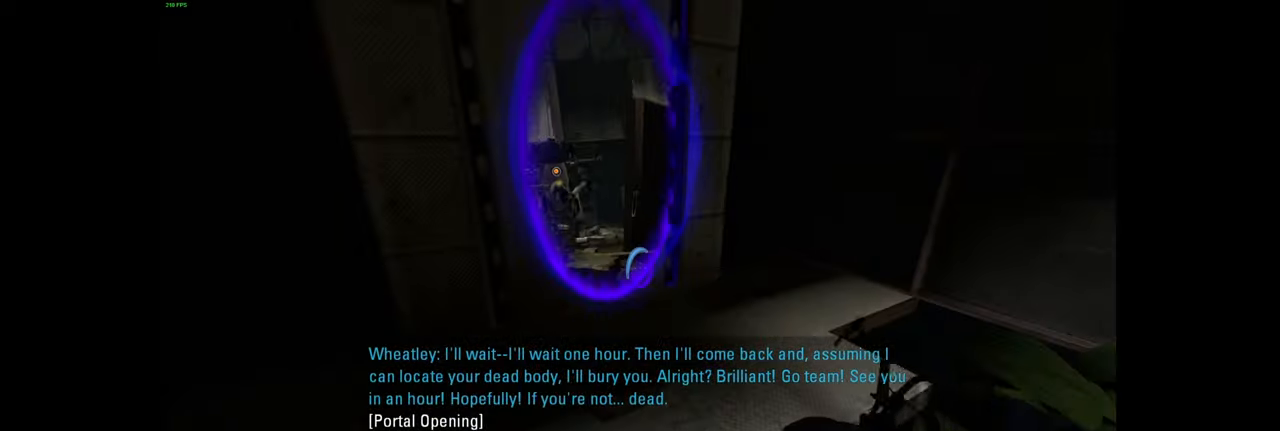
{"keys": [], "mouse": [], "events": [[66, "w", "down"], [167, "w", "up"]]}
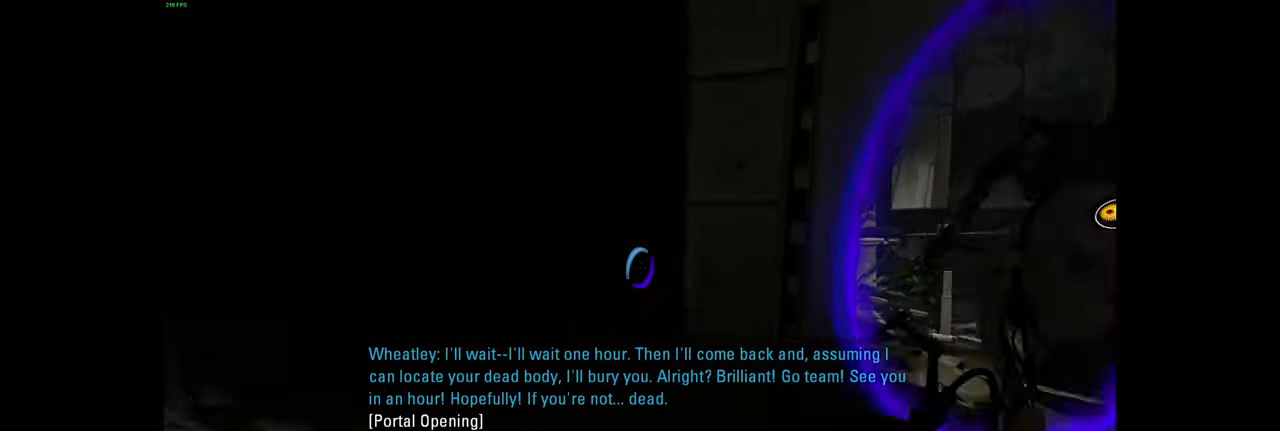
{"keys": ["w"], "mouse": [], "events": [[117, "w", "down"]]}
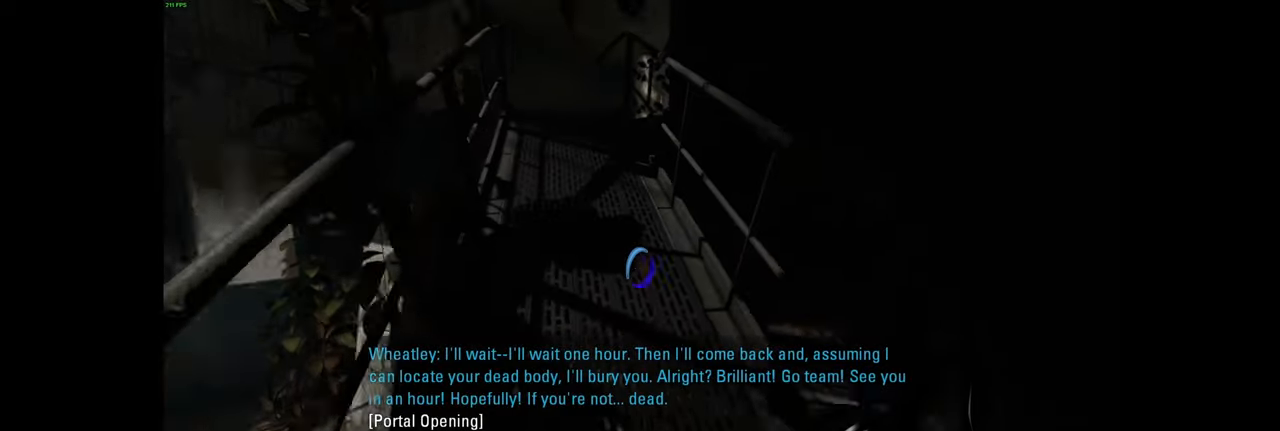
{"keys": ["w"], "mouse": [], "events": [[17, "a", "down"], [167, "a", "up"]]}
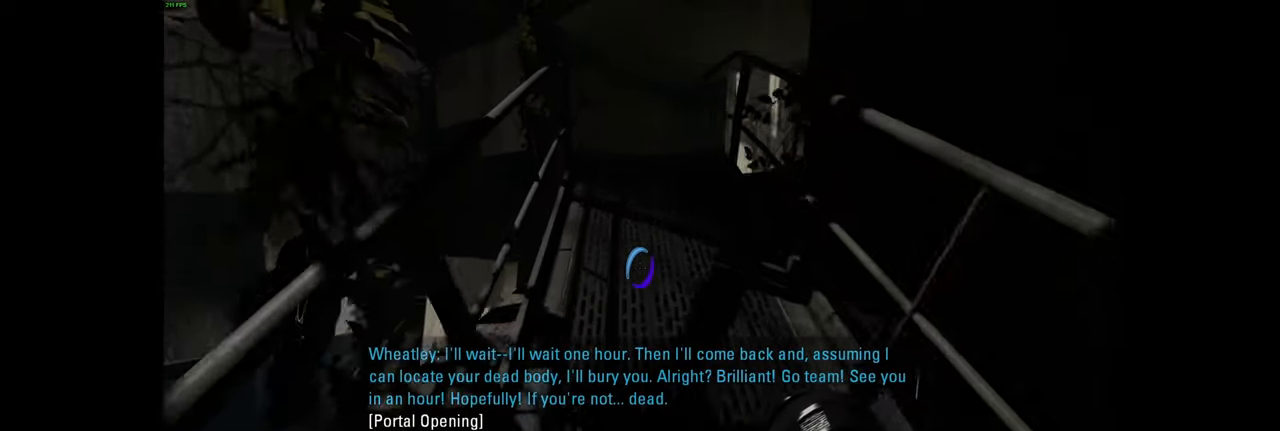
{"keys": ["w"], "mouse": [], "events": []}
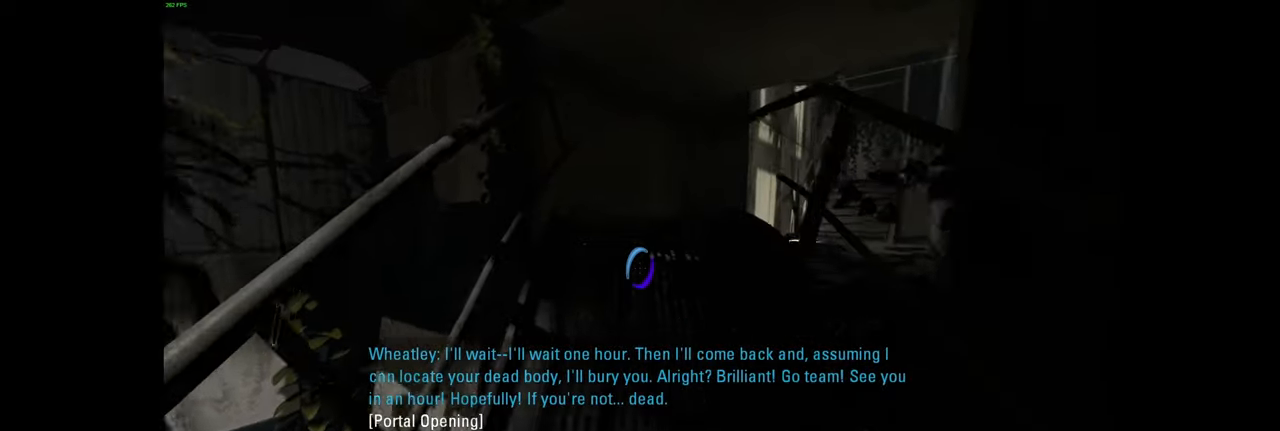
{"keys": ["w"], "mouse": [], "events": []}
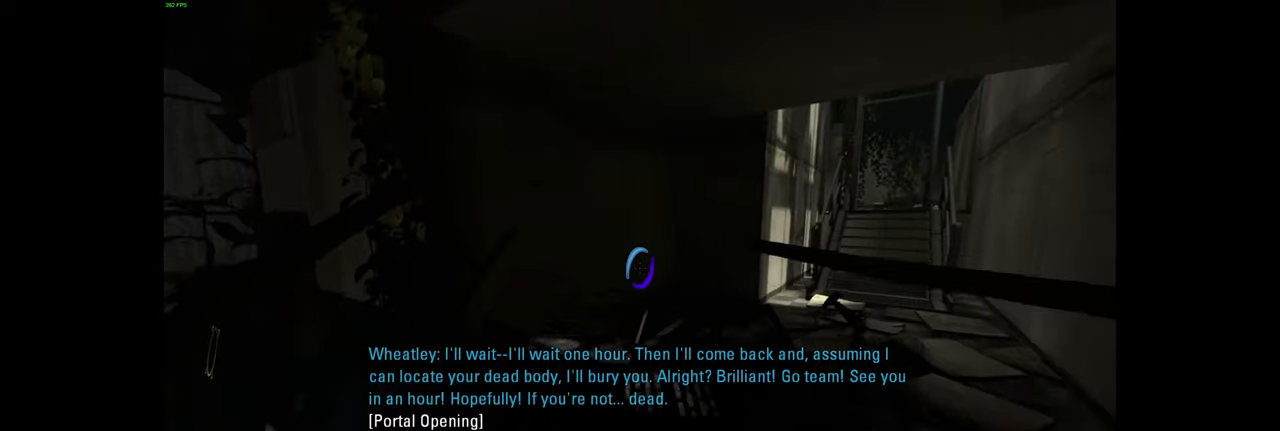
{"keys": [], "mouse": [], "events": [[467, "w", "up"]]}
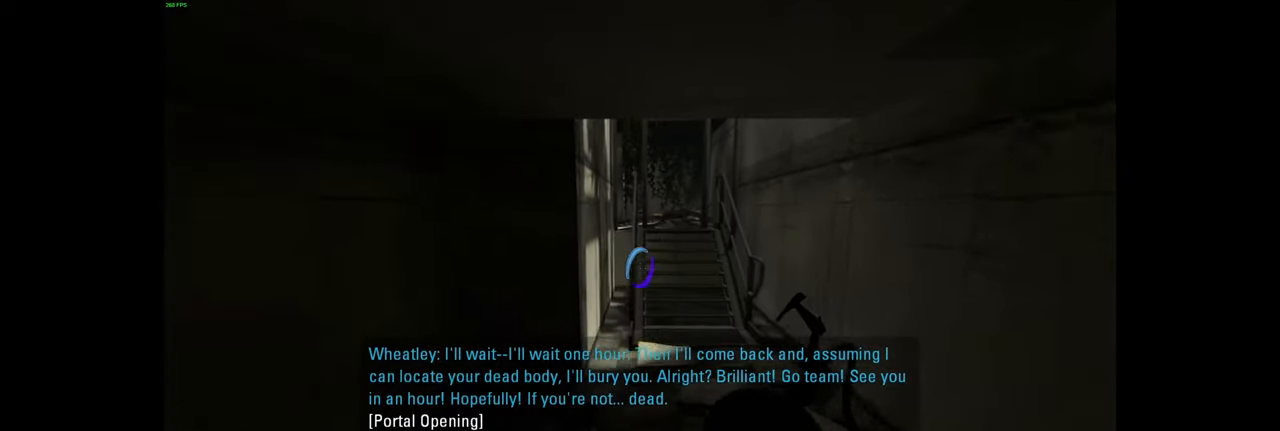
{"keys": ["d", "w"], "mouse": [], "events": [[383, "w", "down"], [467, "d", "down"]]}
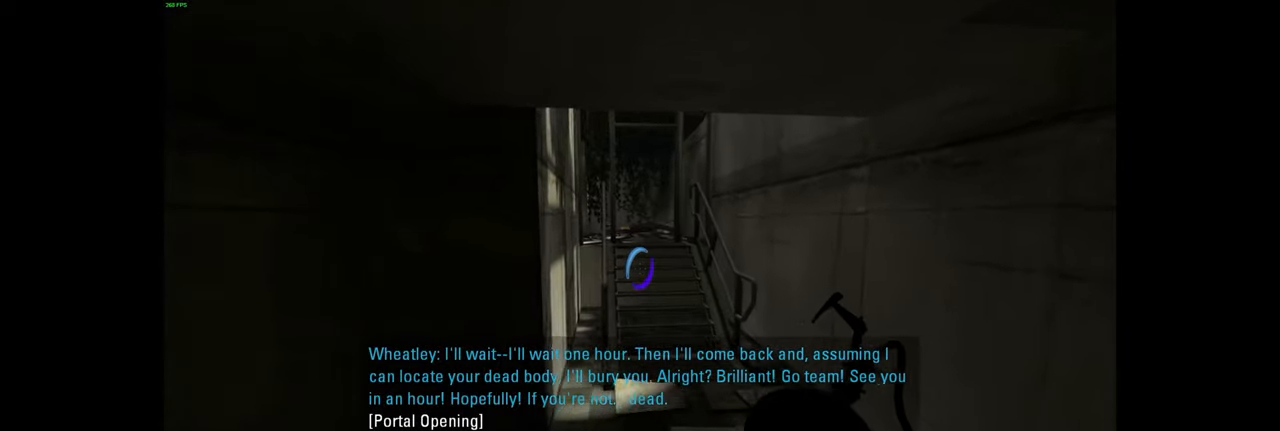
{"keys": ["w"], "mouse": [], "events": [[67, "d", "up"]]}
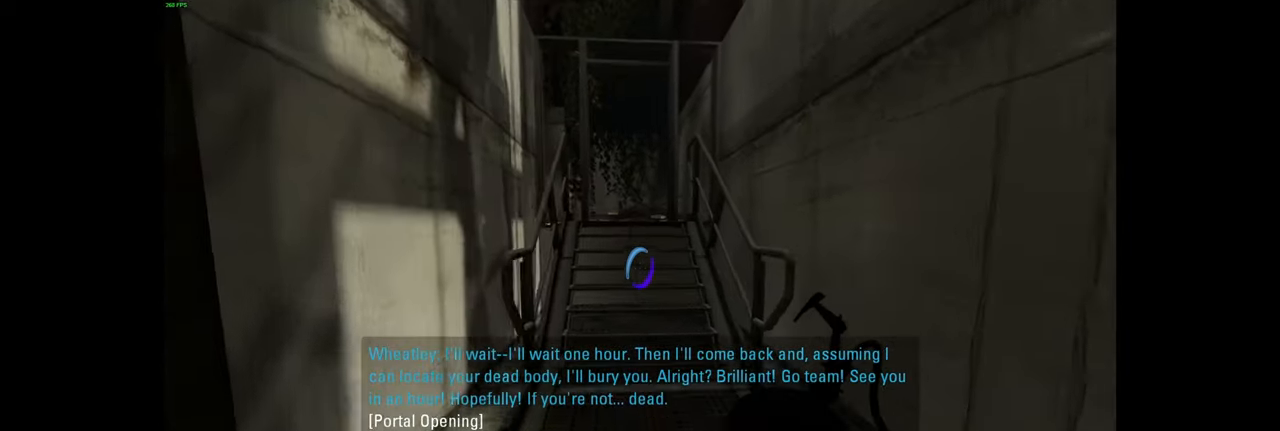
{"keys": ["w"], "mouse": [], "events": []}
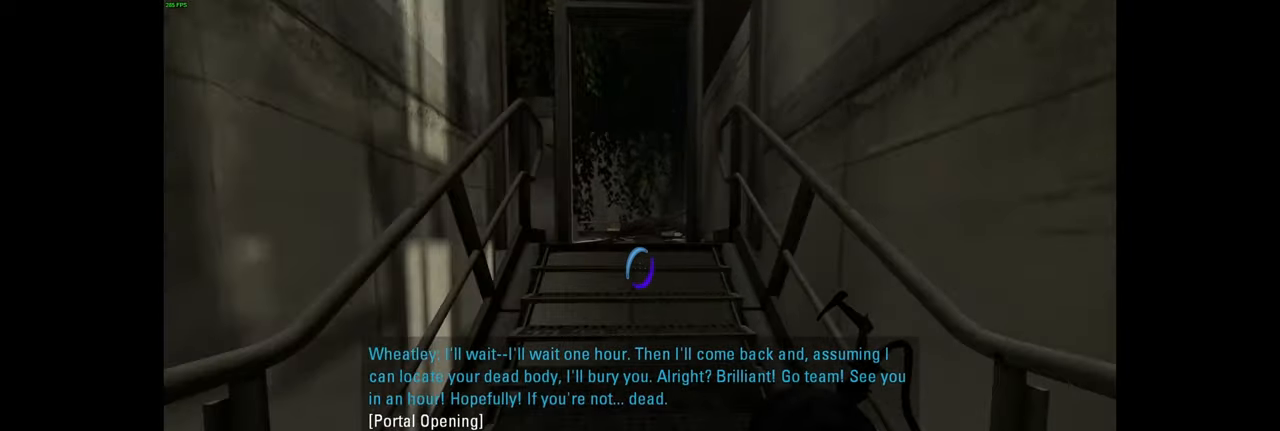
{"keys": ["w"], "mouse": [], "events": []}
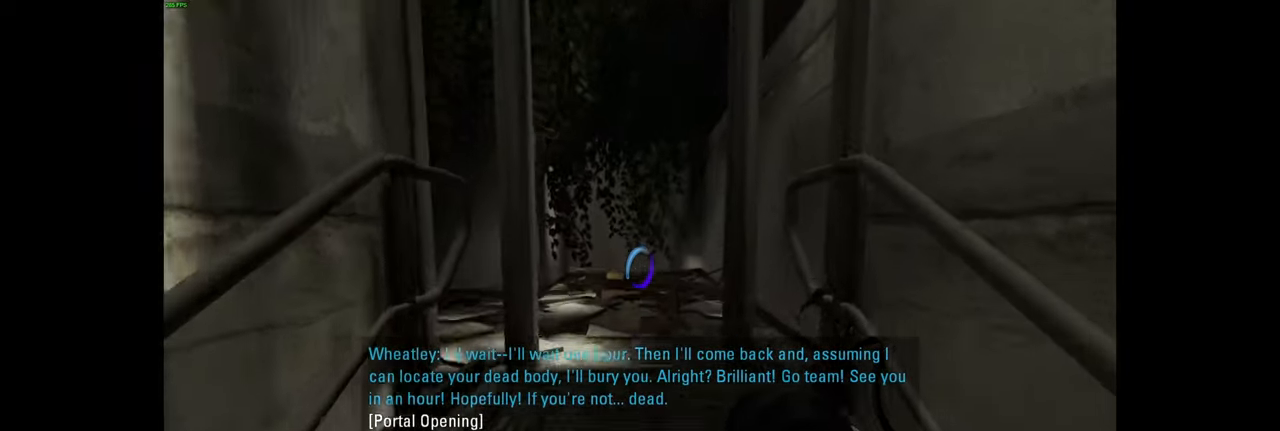
{"keys": ["w"], "mouse": [], "events": []}
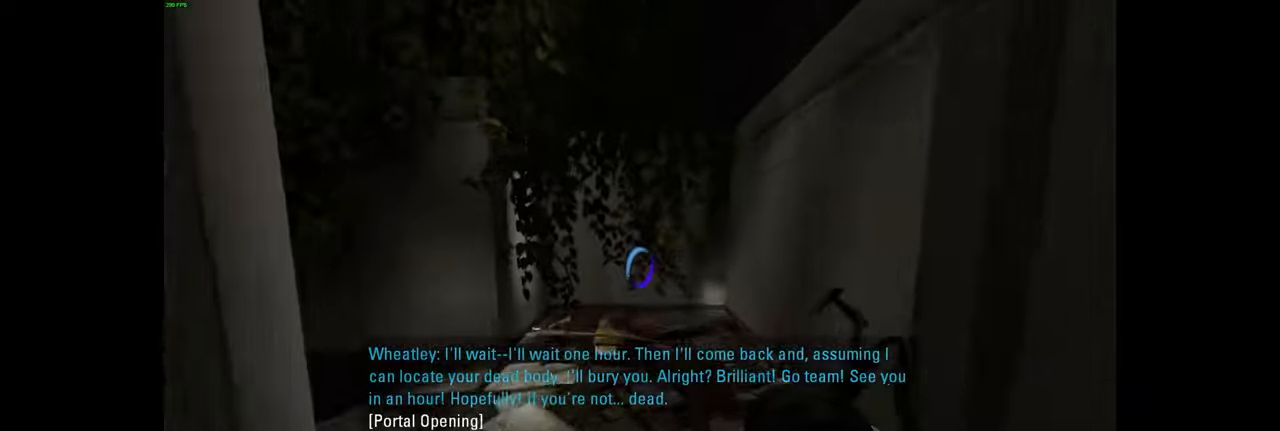
{"keys": [], "mouse": [], "events": [[300, "w", "up"]]}
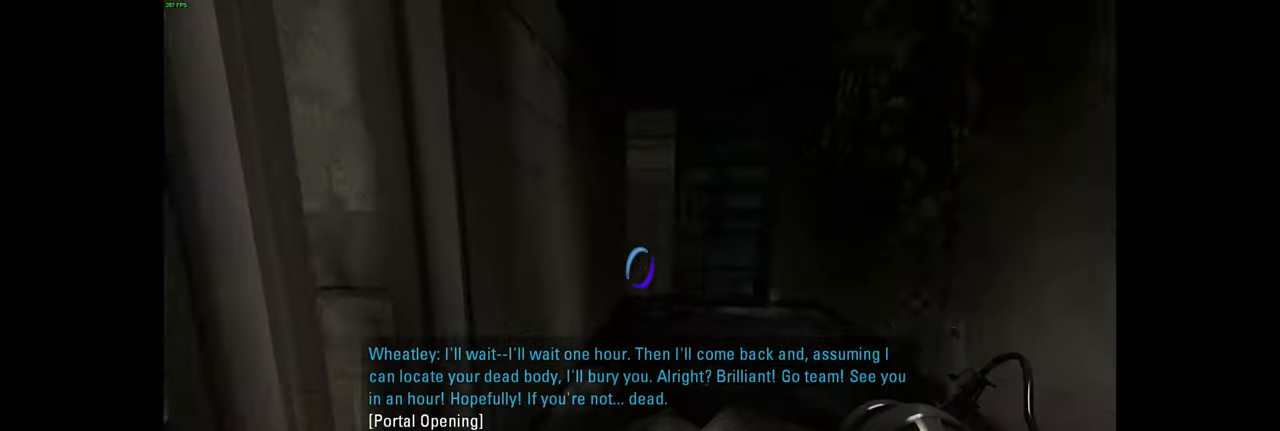
{"keys": [], "mouse": [], "events": [[384, "d", "down"], [450, "d", "up"]]}
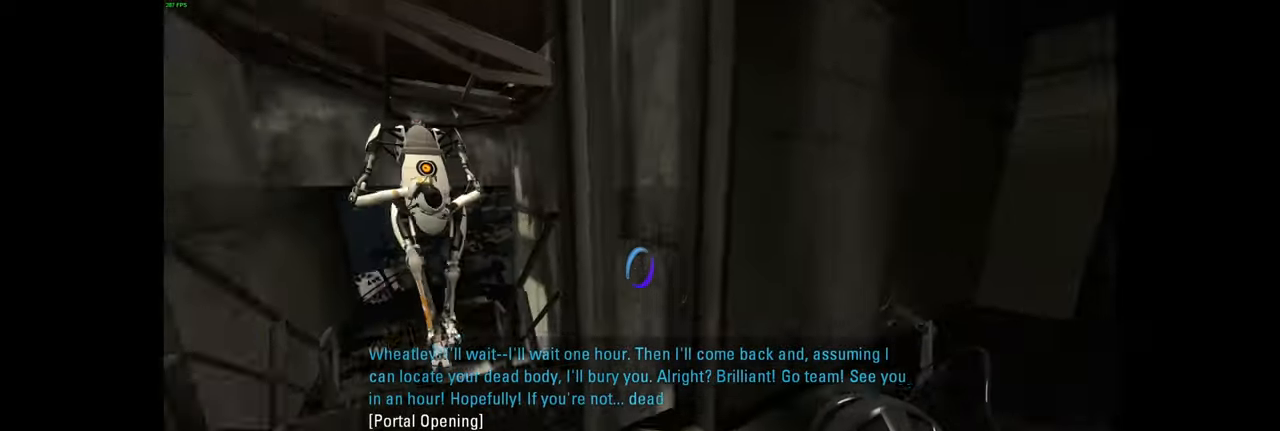
{"keys": ["w"], "mouse": [], "events": [[267, "d", "down"], [367, "w", "down"], [417, "d", "up"]]}